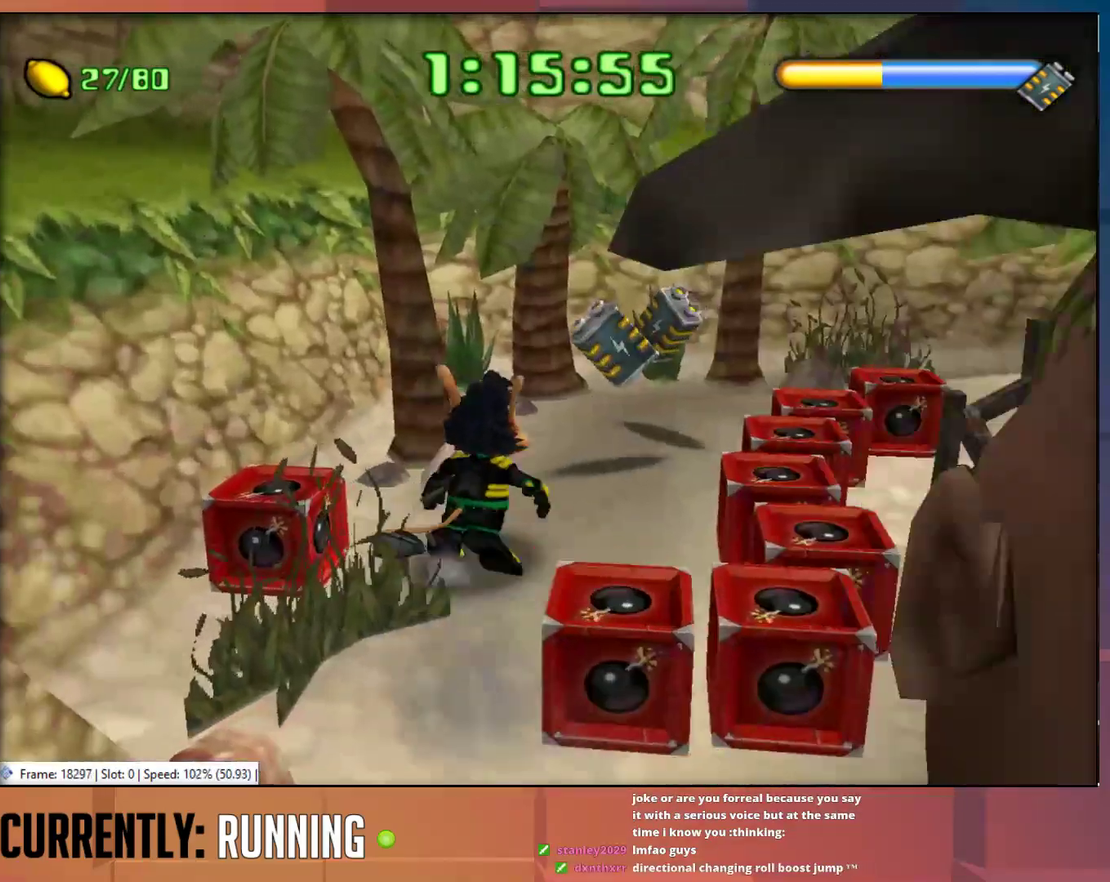
Gameplay with a controller (PlayStation layout); each line is a JSON object with the inputs held at the frame after it. "events" lists button and stick changes between this image and that frame as [ms after this image, input, new state], when the widget could be followed in between.
{"buttons": [], "left_stick": "up-right", "right_stick": "center"}
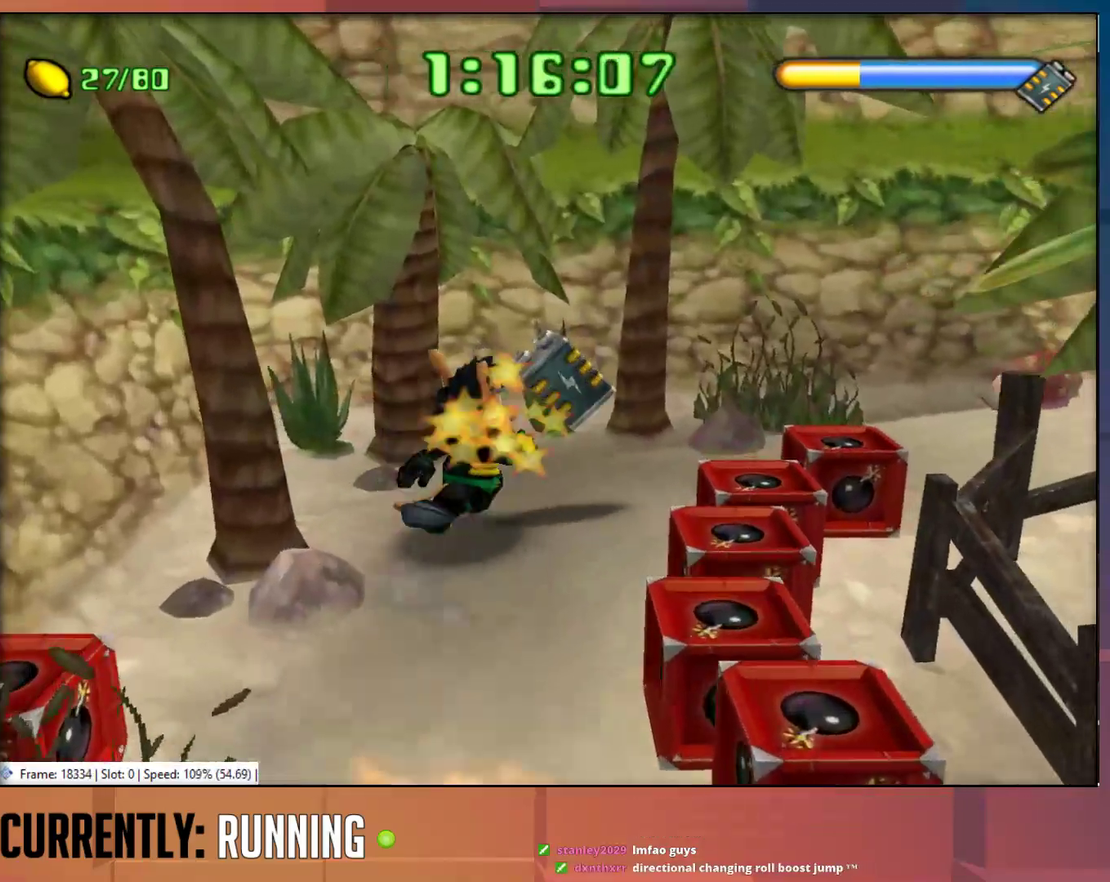
{"buttons": ["CROSS"], "left_stick": "up-right", "right_stick": "center", "events": [[183, "left_stick", "right"], [383, "CROSS", "down"], [383, "left_stick", "up-right"]]}
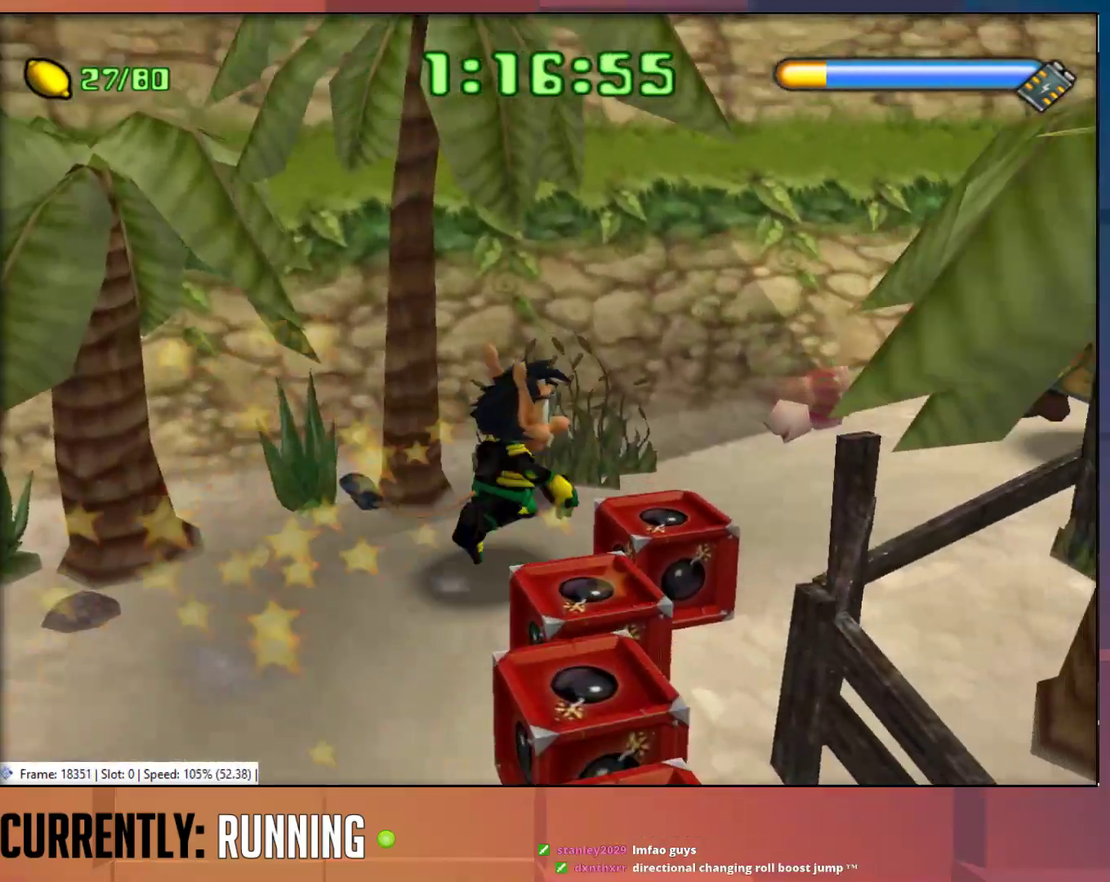
{"buttons": ["TRIANGLE"], "left_stick": "up-right", "right_stick": "center", "events": [[50, "CROSS", "up"], [417, "TRIANGLE", "down"]]}
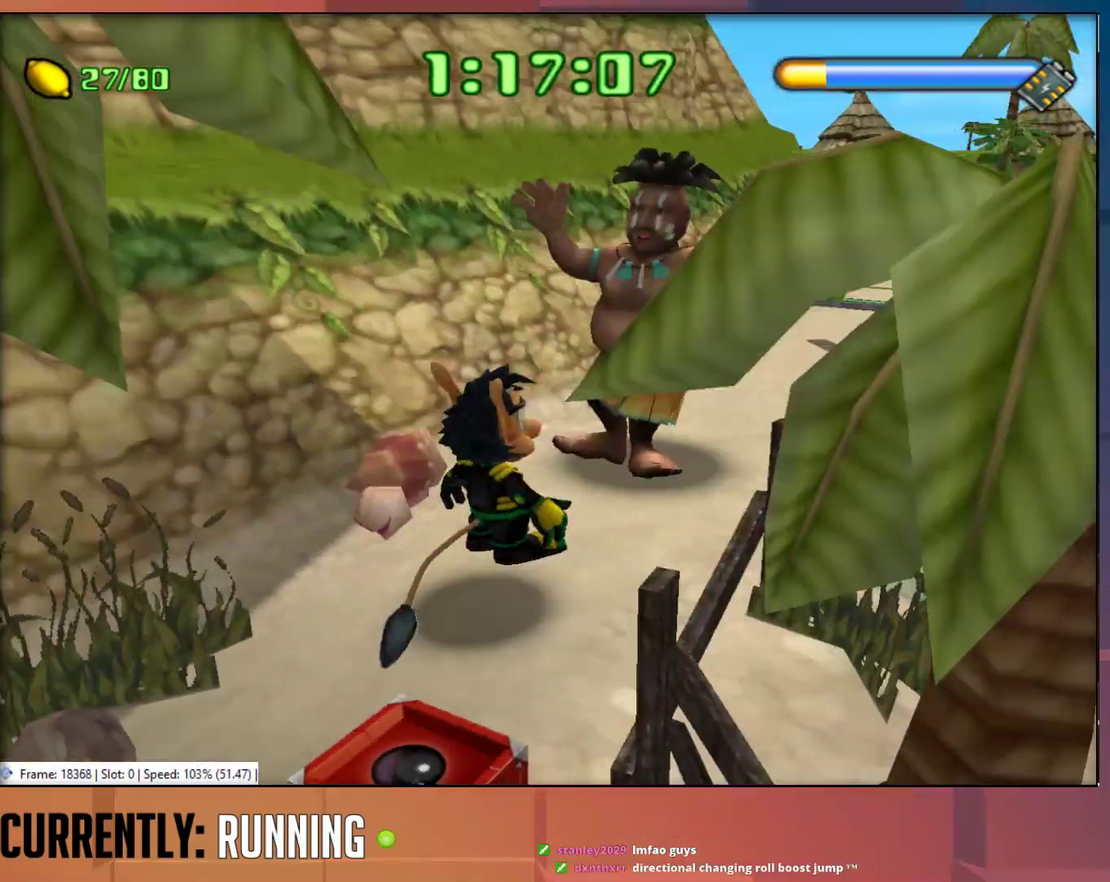
{"buttons": [], "left_stick": "up", "right_stick": "center", "events": [[17, "TRIANGLE", "up"], [67, "TRIANGLE", "down"], [133, "TRIANGLE", "up"], [200, "TRIANGLE", "down"], [300, "TRIANGLE", "up"], [467, "left_stick", "up"]]}
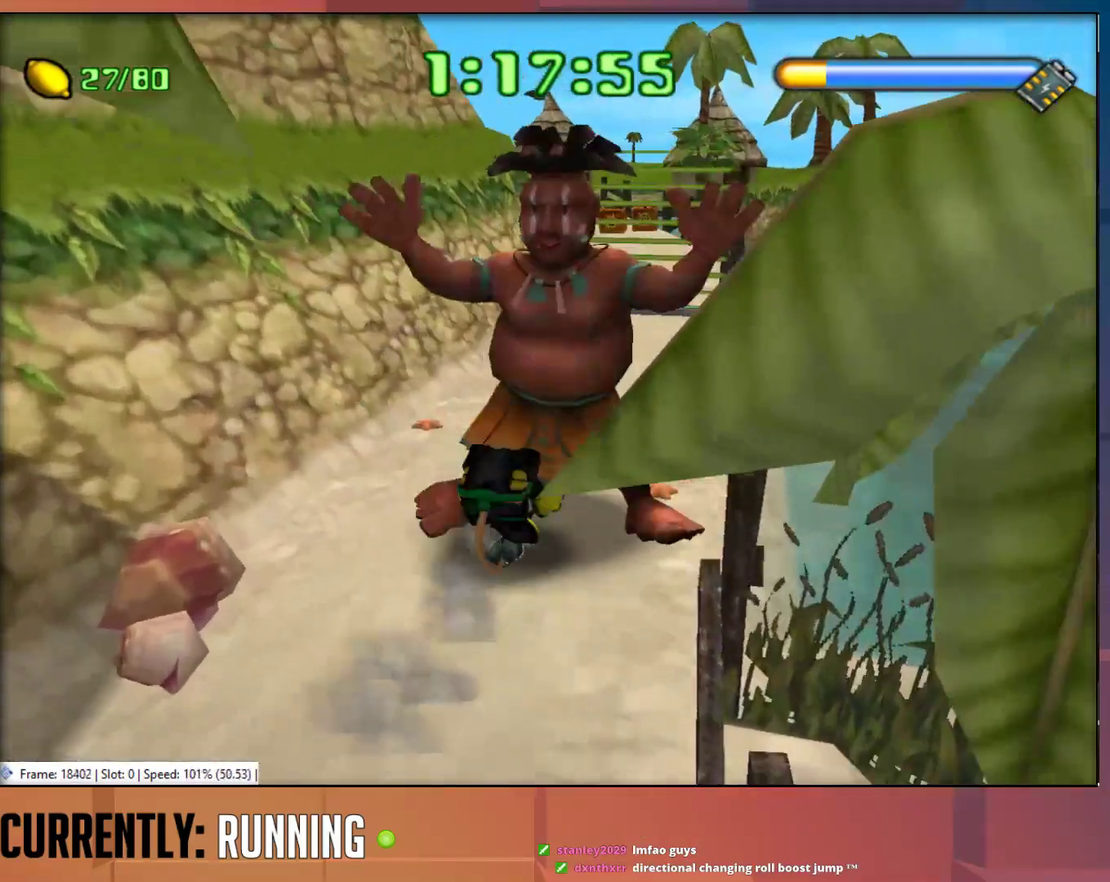
{"buttons": [], "left_stick": "up", "right_stick": "center", "events": [[267, "TRIANGLE", "down"], [367, "TRIANGLE", "up"], [433, "TRIANGLE", "down"], [500, "TRIANGLE", "up"]]}
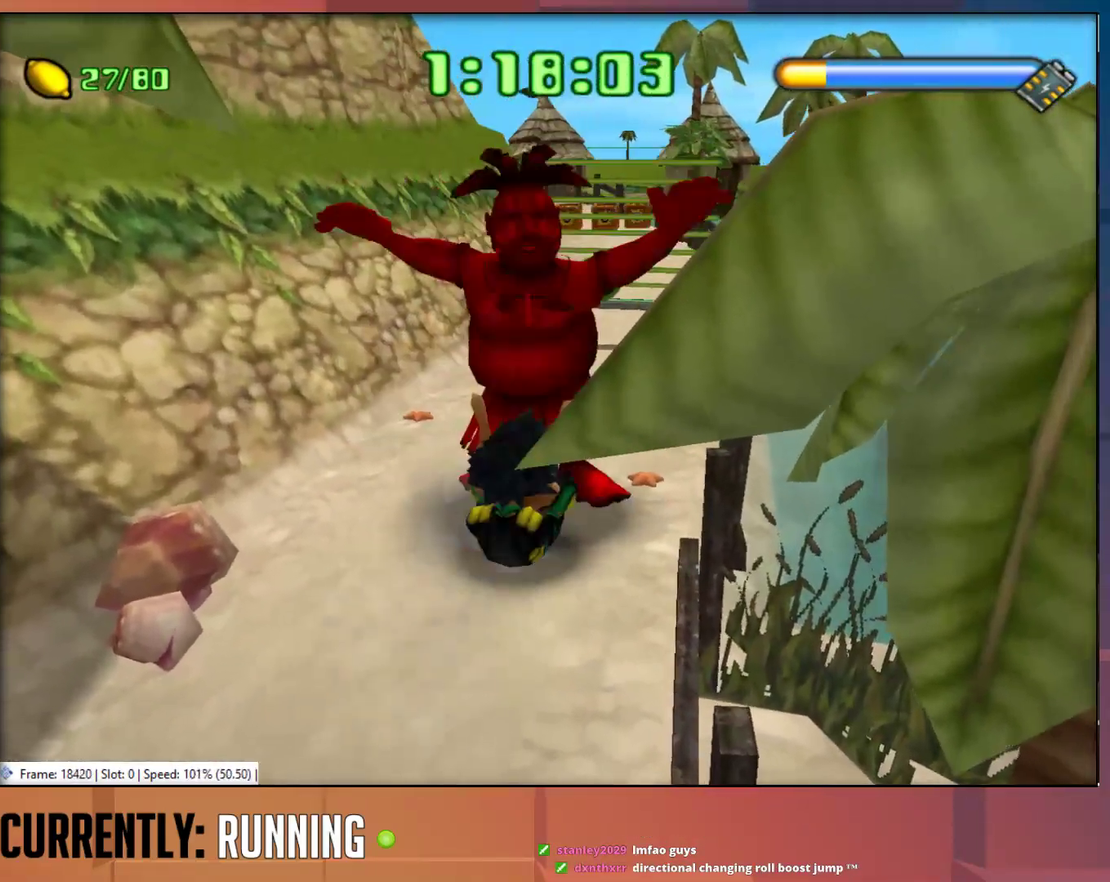
{"buttons": [], "left_stick": "up", "right_stick": "center", "events": [[67, "TRIANGLE", "down"], [167, "TRIANGLE", "up"], [233, "TRIANGLE", "down"], [333, "TRIANGLE", "up"], [400, "TRIANGLE", "down"], [467, "TRIANGLE", "up"]]}
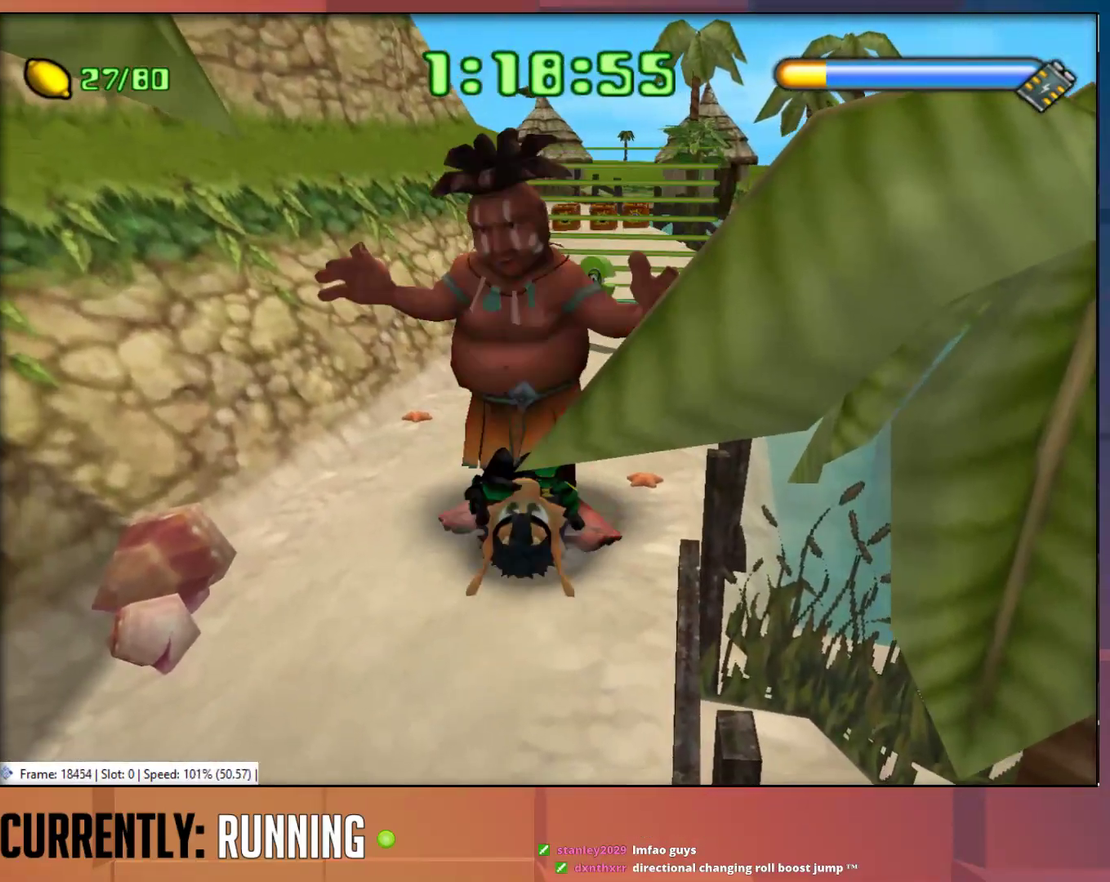
{"buttons": [], "left_stick": "up-right", "right_stick": "center", "events": [[33, "TRIANGLE", "down"], [100, "TRIANGLE", "up"], [450, "left_stick", "up-right"]]}
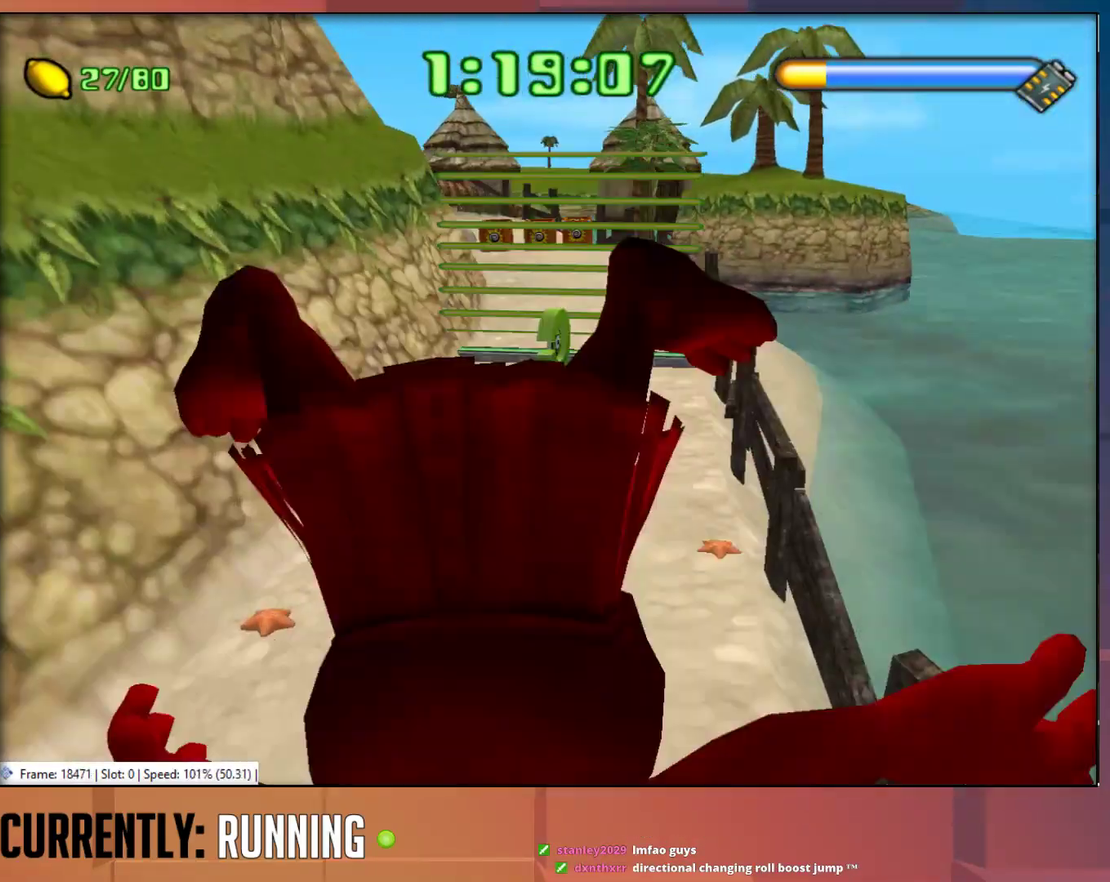
{"buttons": [], "left_stick": "up-right", "right_stick": "center", "events": []}
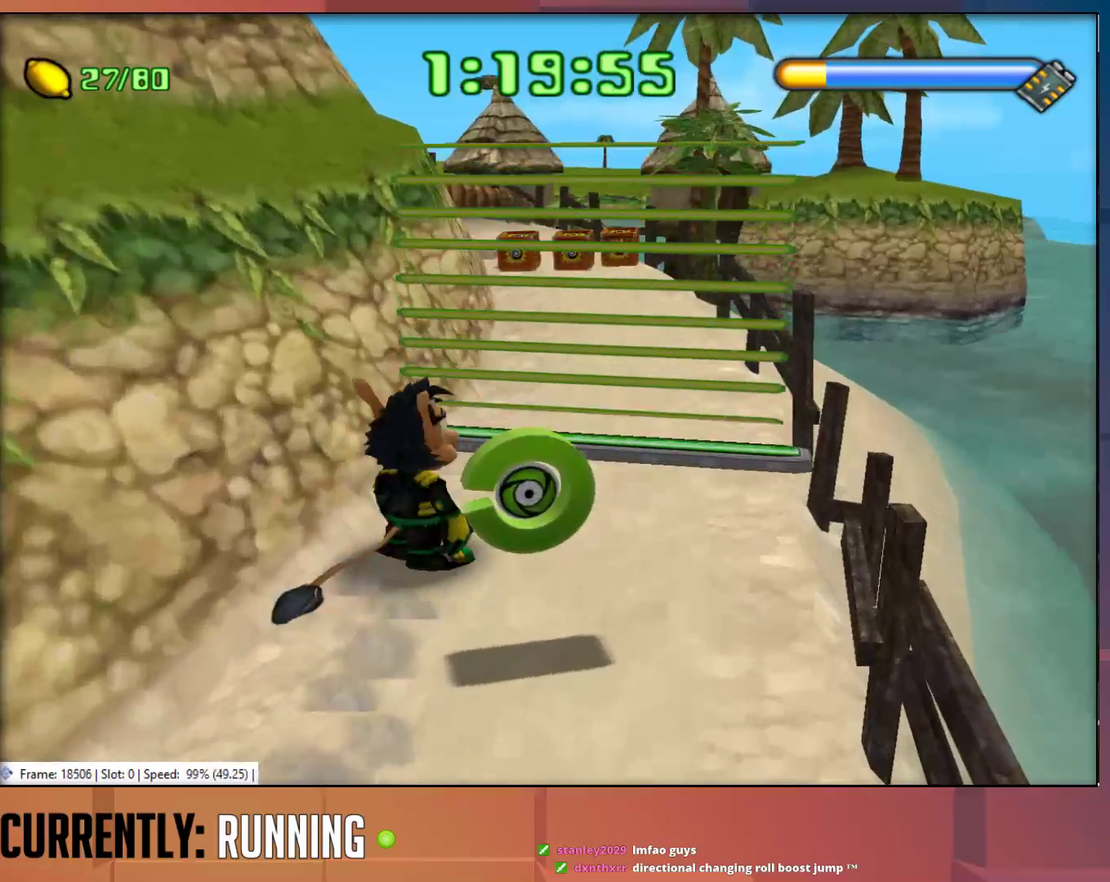
{"buttons": [], "left_stick": "up", "right_stick": "center", "events": [[417, "left_stick", "up"]]}
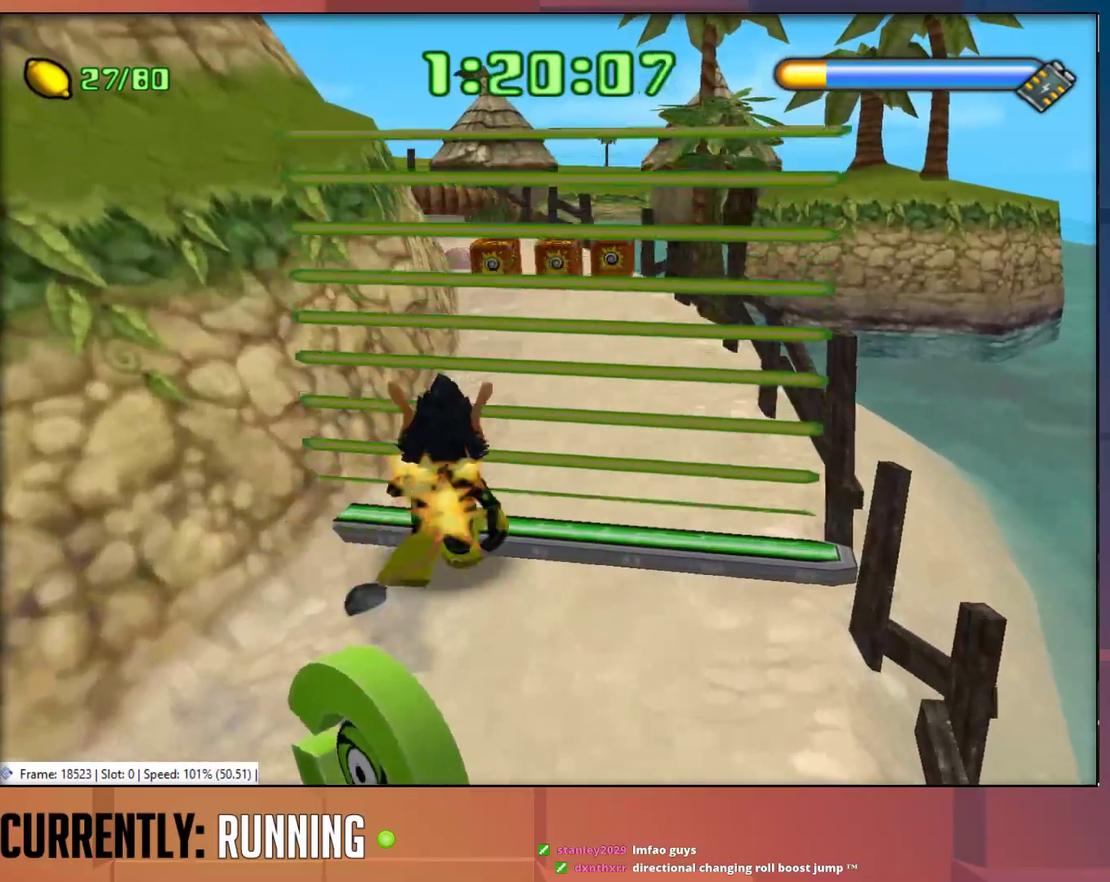
{"buttons": [], "left_stick": "up", "right_stick": "center", "events": []}
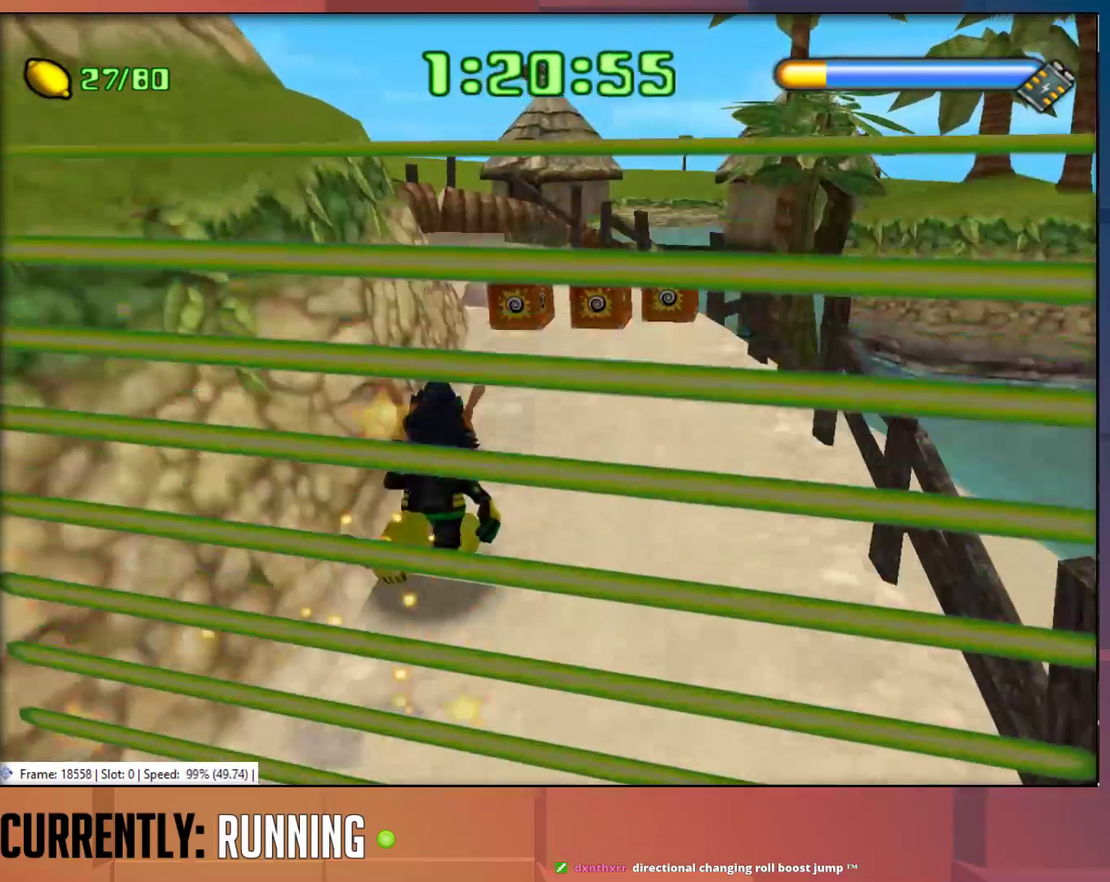
{"buttons": [], "left_stick": "up", "right_stick": "center", "events": [[150, "left_stick", "up-right"], [233, "CROSS", "down"], [233, "left_stick", "up"], [433, "CROSS", "up"]]}
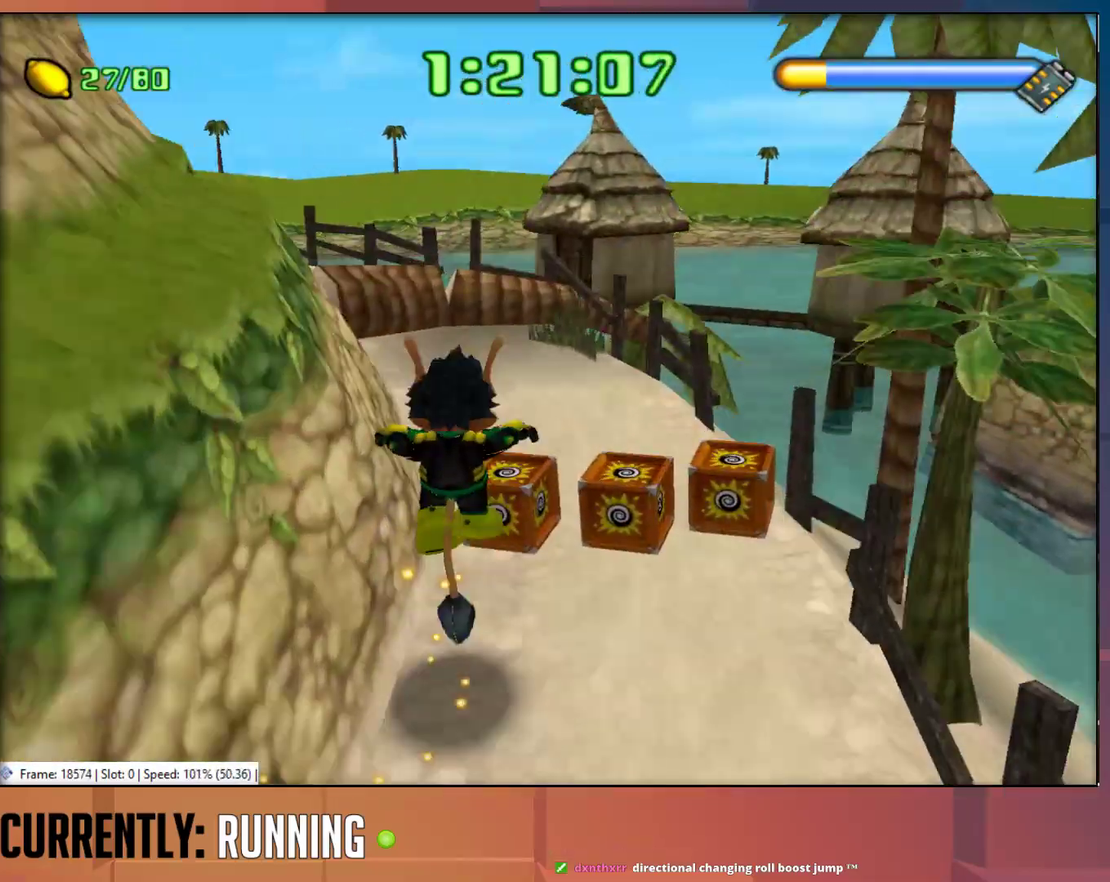
{"buttons": [], "left_stick": "up", "right_stick": "center", "events": [[33, "CROSS", "down"], [167, "CROSS", "up"]]}
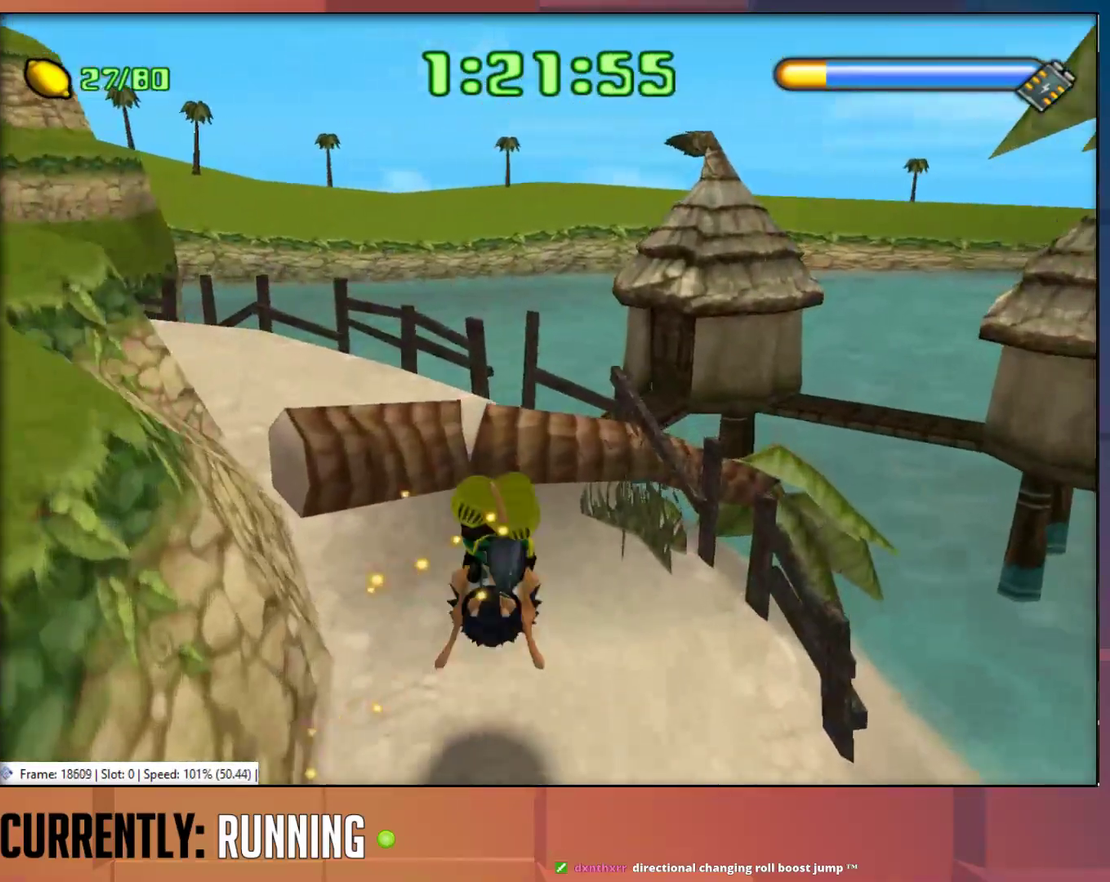
{"buttons": [], "left_stick": "up", "right_stick": "center", "events": []}
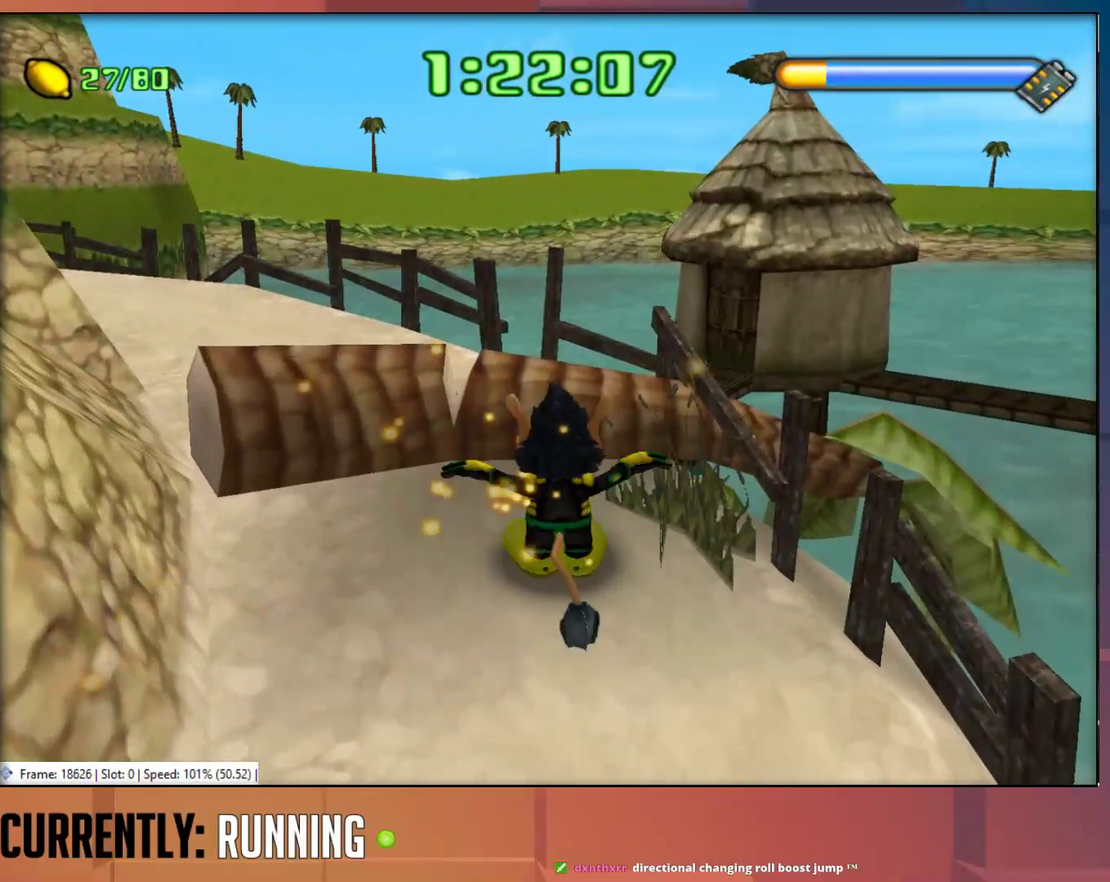
{"buttons": [], "left_stick": "up-left", "right_stick": "center", "events": [[50, "CROSS", "down"], [83, "left_stick", "up-left"], [317, "CROSS", "up"]]}
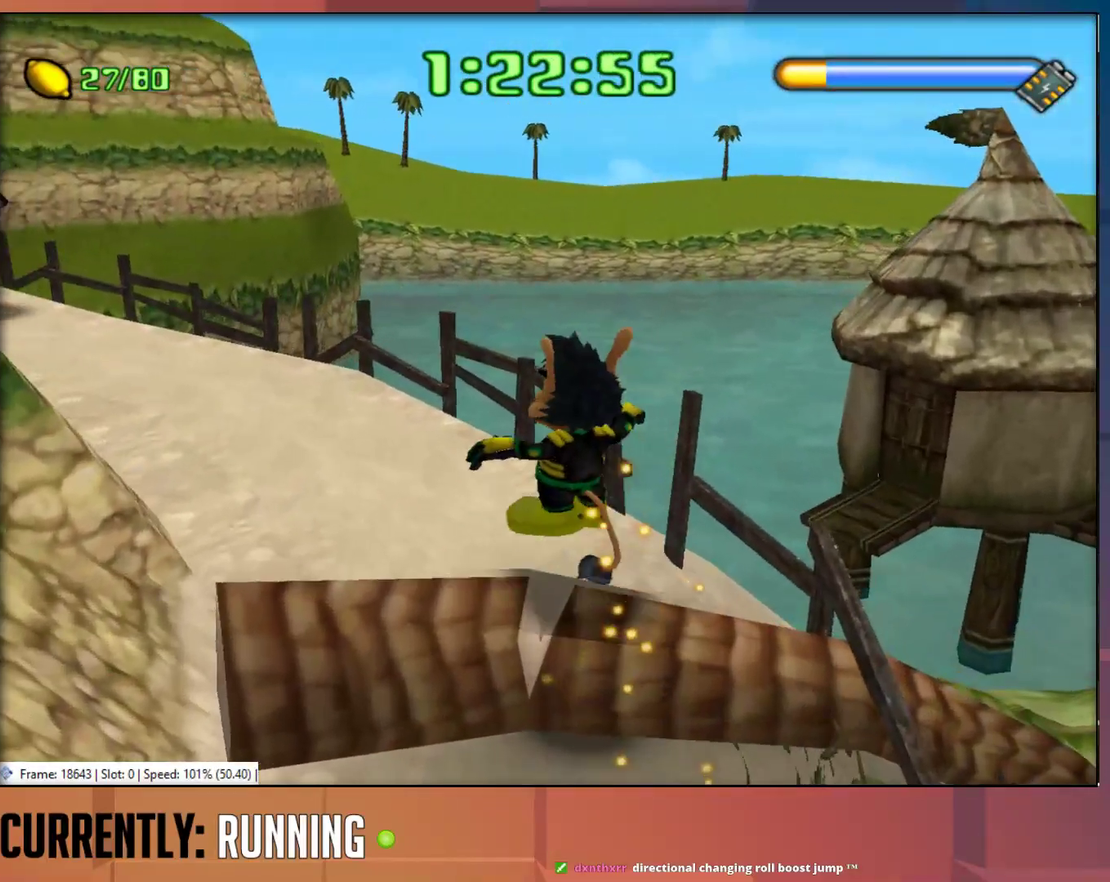
{"buttons": [], "left_stick": "up-left", "right_stick": "center", "events": []}
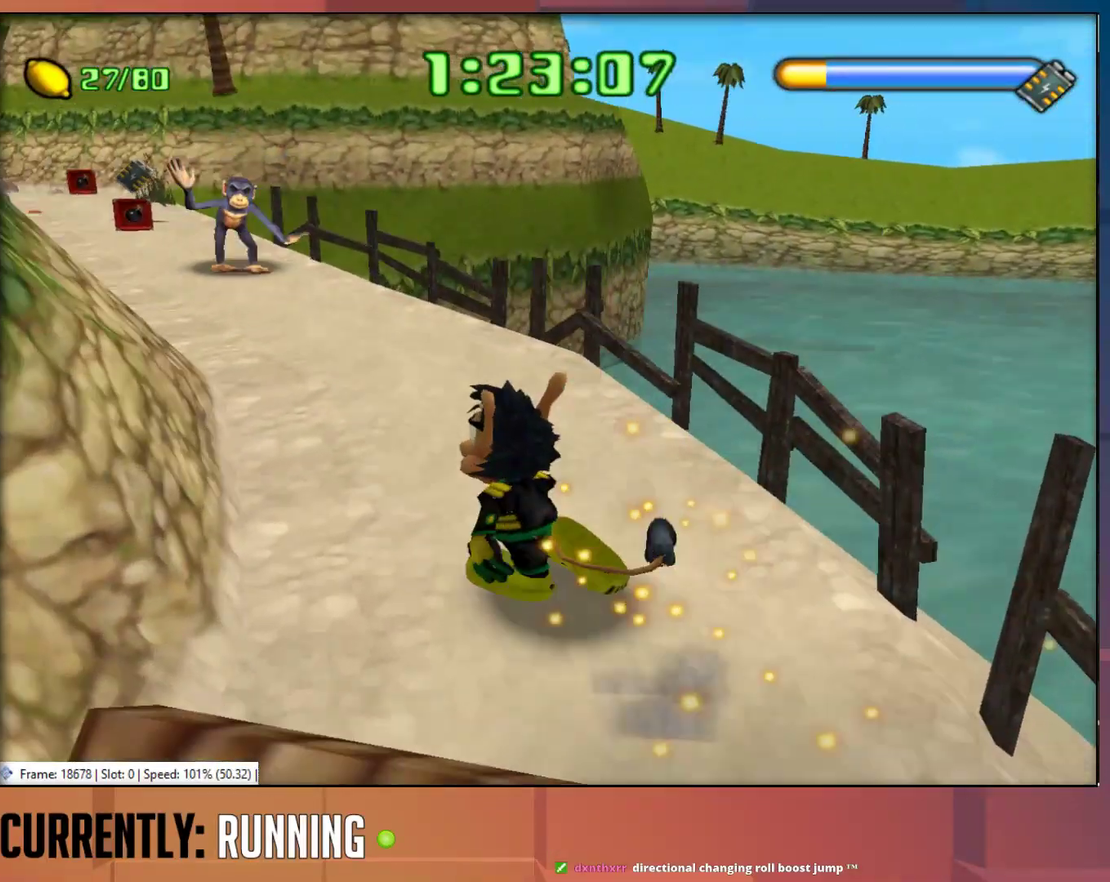
{"buttons": [], "left_stick": "up-left", "right_stick": "center", "events": []}
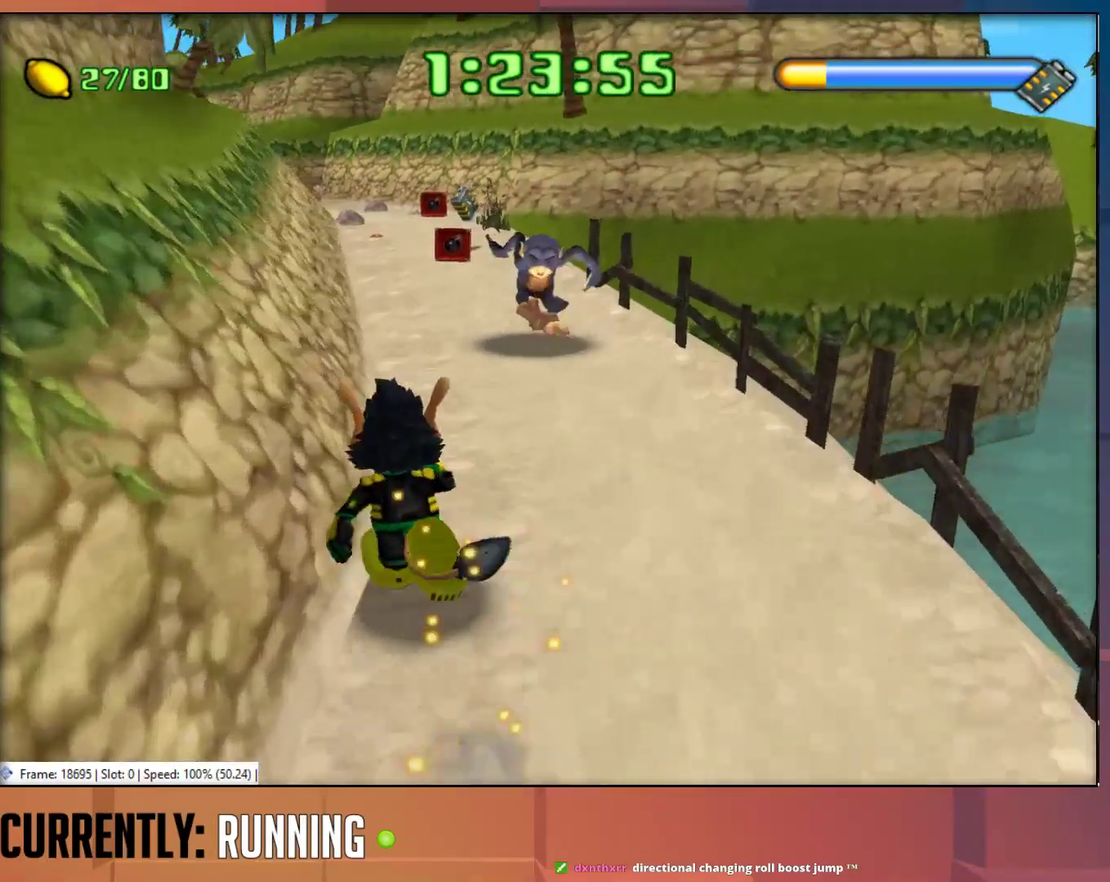
{"buttons": [], "left_stick": "up", "right_stick": "center", "events": [[67, "CROSS", "down"], [250, "CROSS", "up"], [250, "left_stick", "up"]]}
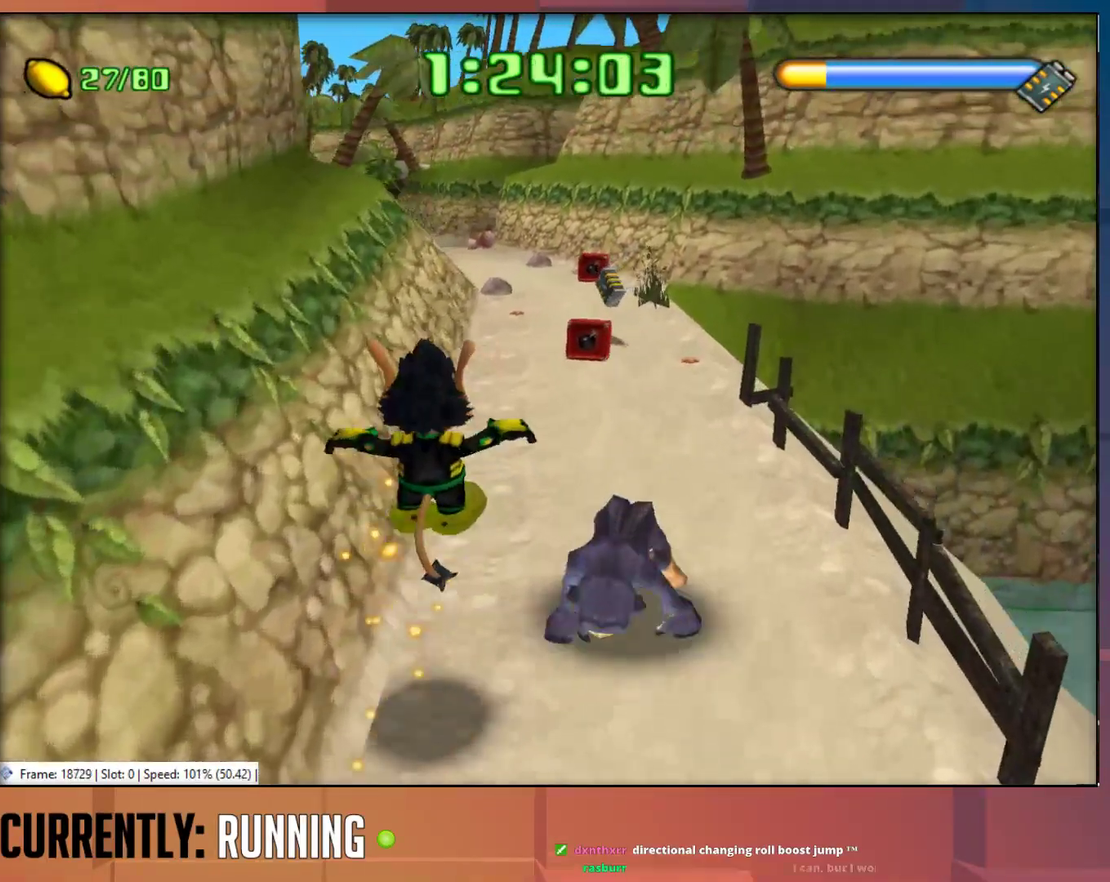
{"buttons": [], "left_stick": "up", "right_stick": "center", "events": []}
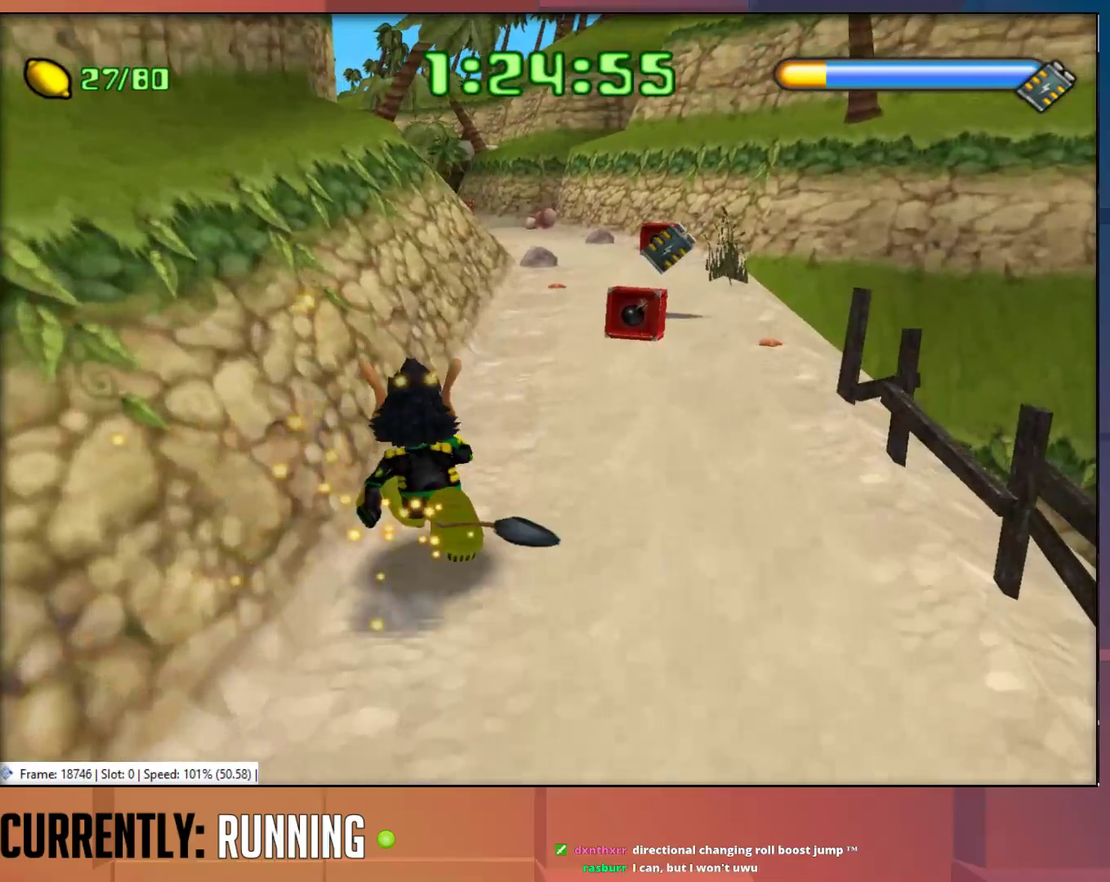
{"buttons": [], "left_stick": "up-right", "right_stick": "center", "events": [[450, "left_stick", "up-right"]]}
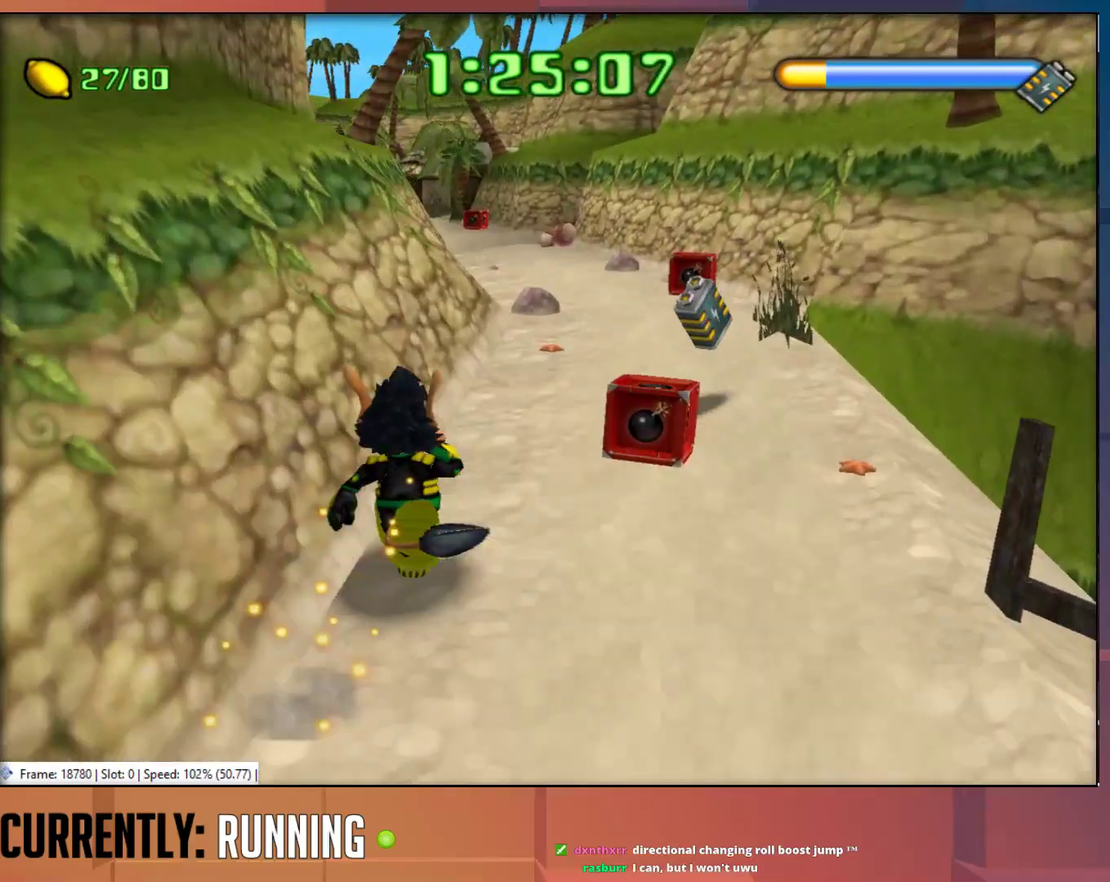
{"buttons": ["CROSS"], "left_stick": "up", "right_stick": "center", "events": [[417, "left_stick", "up"], [483, "CROSS", "down"]]}
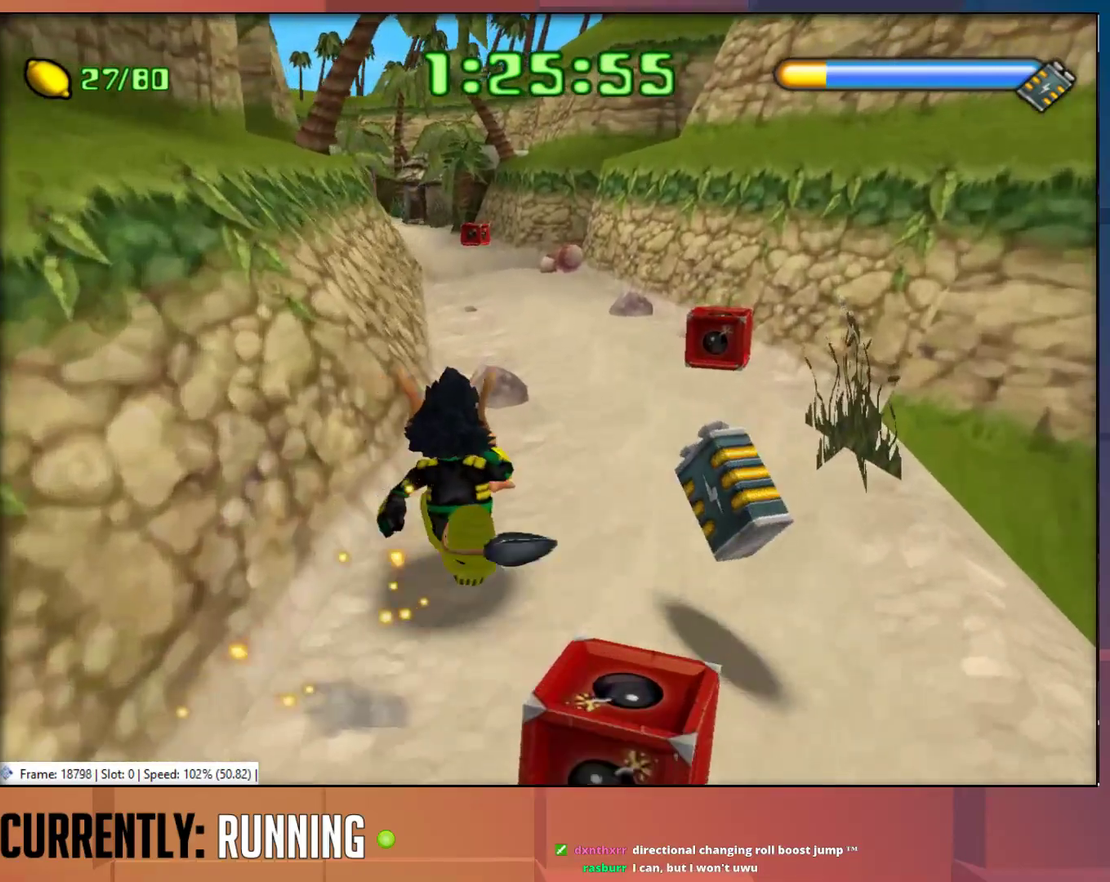
{"buttons": [], "left_stick": "up", "right_stick": "center", "events": [[167, "CROSS", "up"]]}
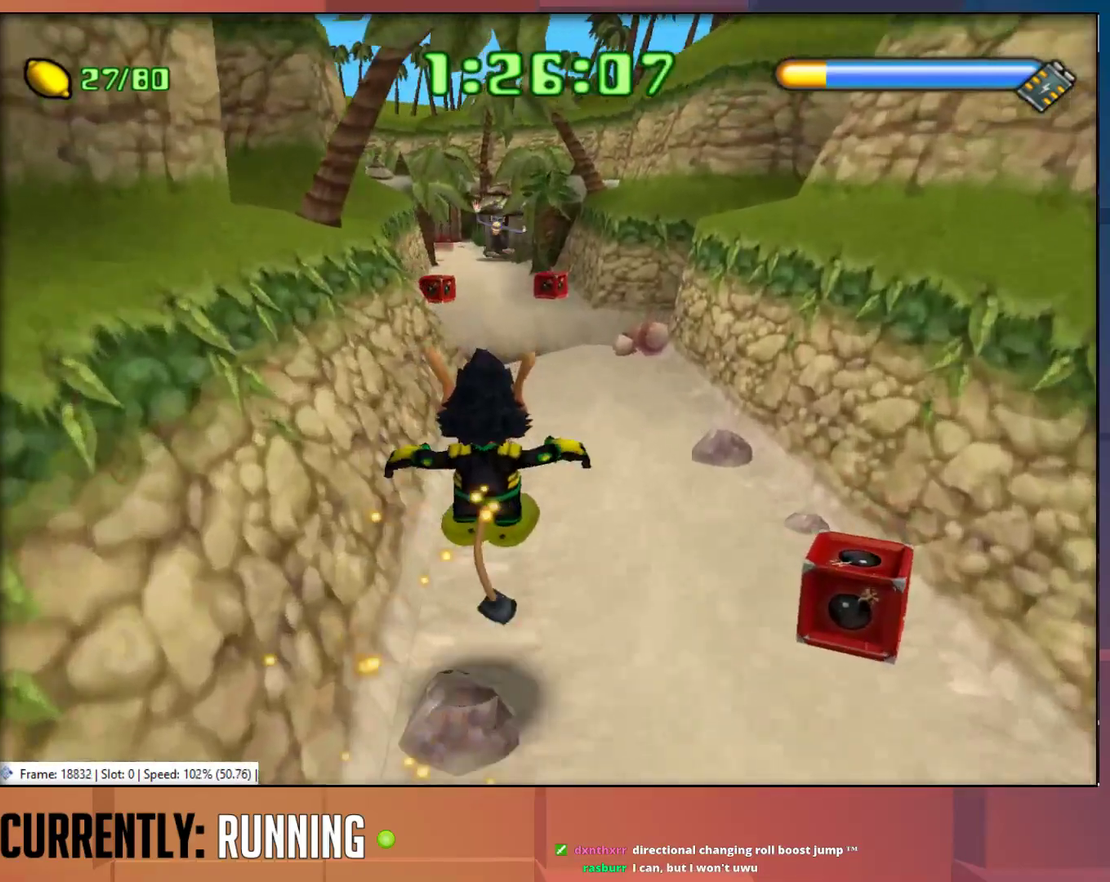
{"buttons": [], "left_stick": "up", "right_stick": "center", "events": []}
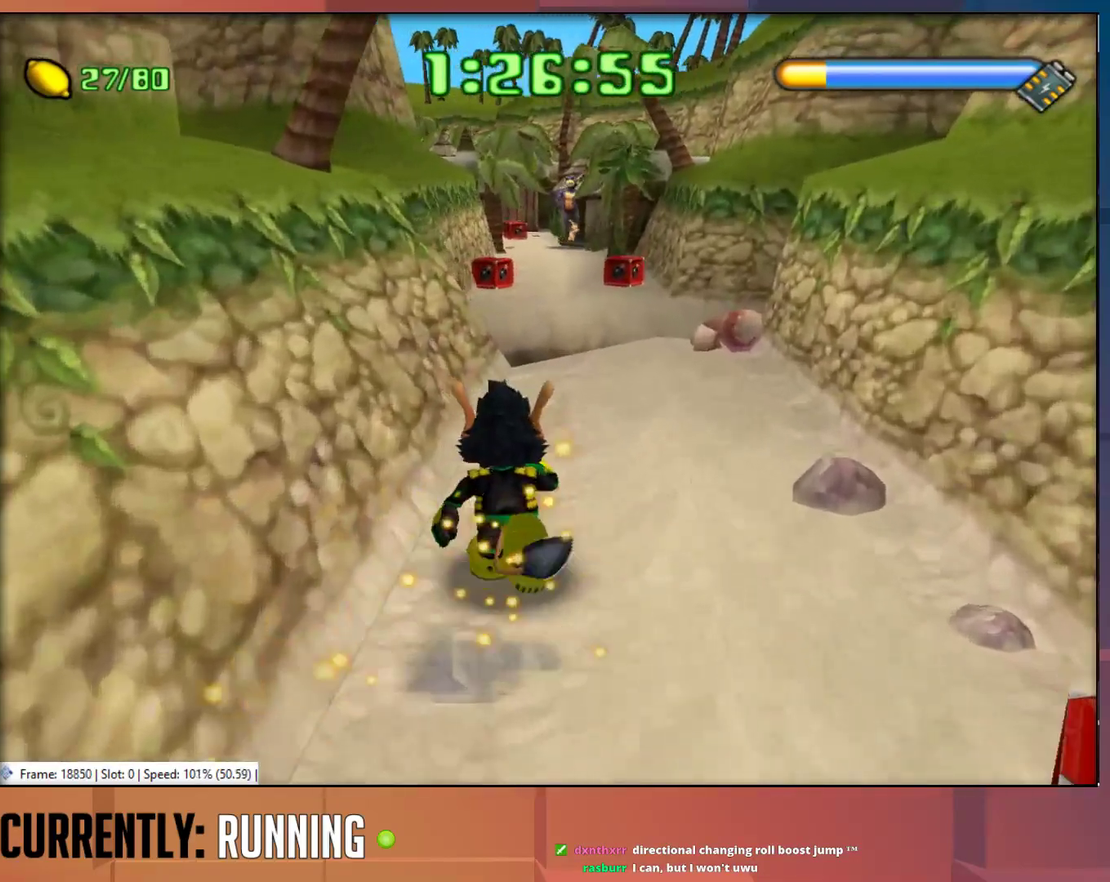
{"buttons": [], "left_stick": "up", "right_stick": "center", "events": [[117, "left_stick", "up-right"], [350, "left_stick", "up"]]}
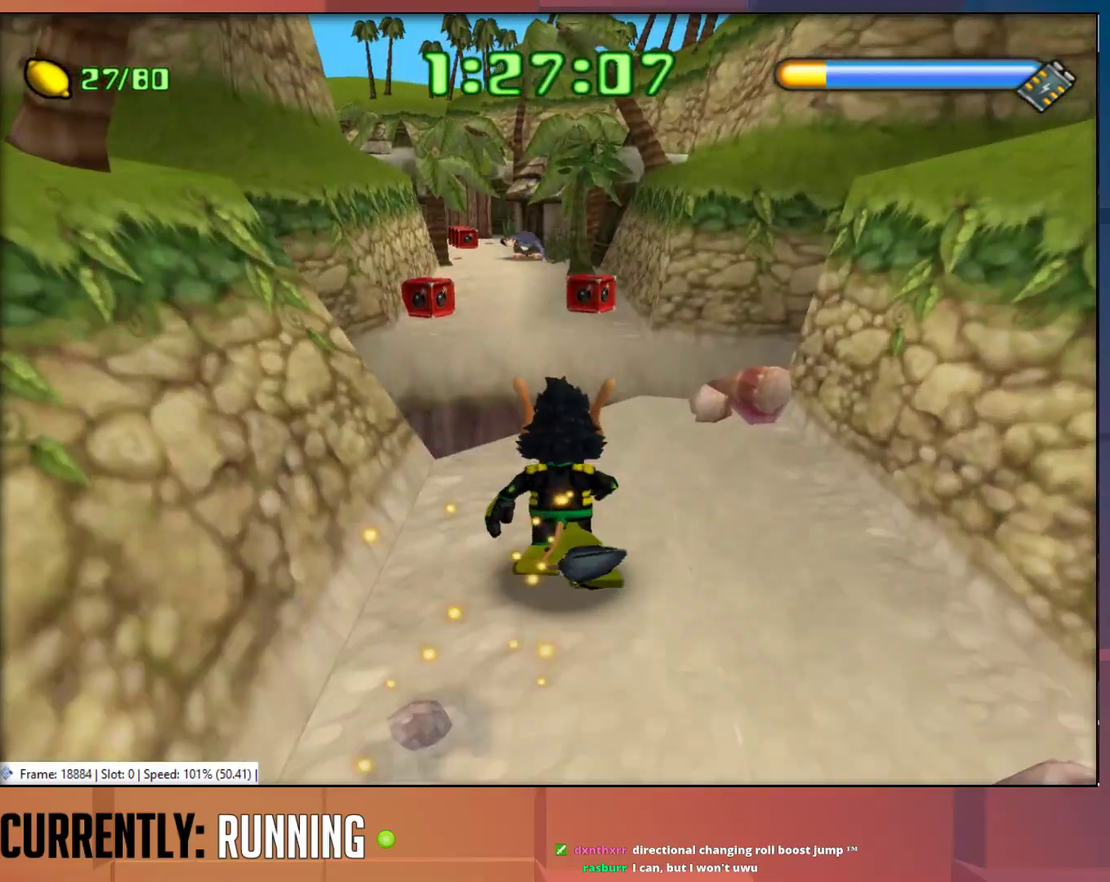
{"buttons": ["CROSS"], "left_stick": "up", "right_stick": "center", "events": [[267, "left_stick", "up-left"], [367, "left_stick", "up"], [433, "CROSS", "down"]]}
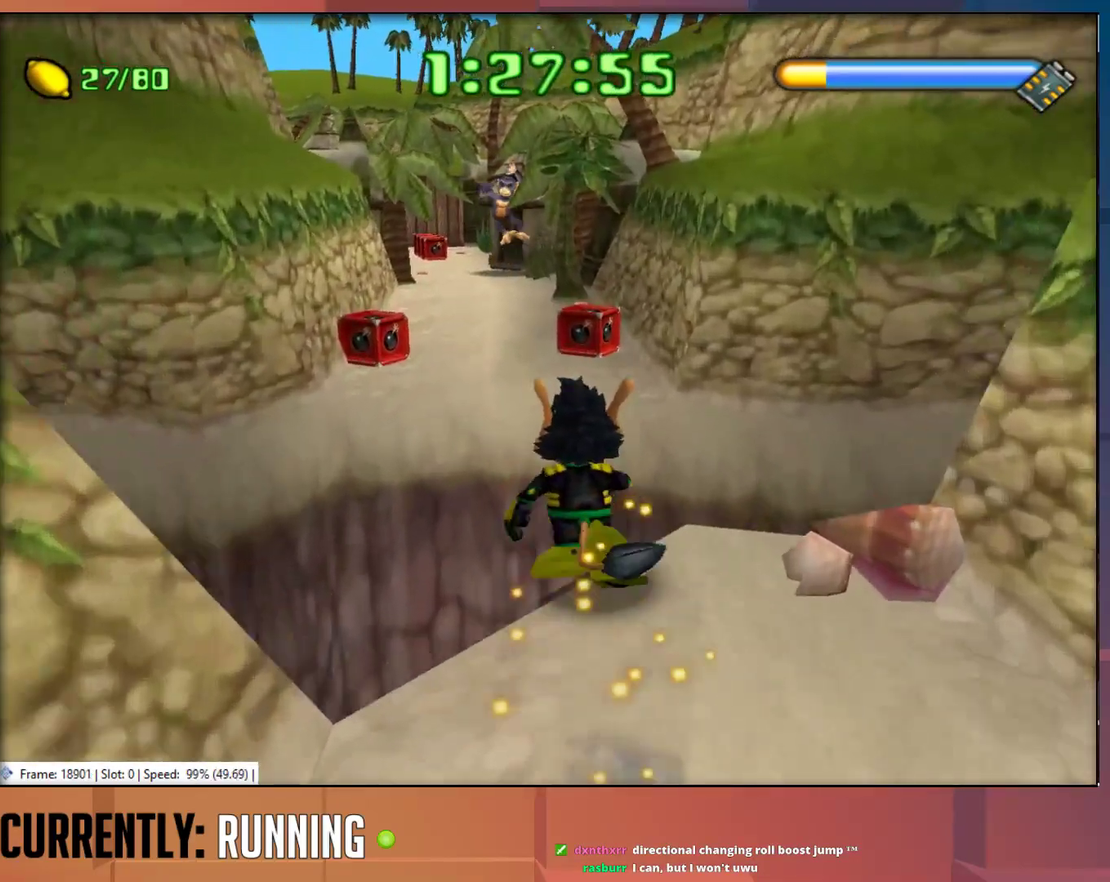
{"buttons": ["CROSS"], "left_stick": "up-left", "right_stick": "center", "events": [[167, "left_stick", "up-left"], [200, "CROSS", "up"], [400, "CROSS", "down"]]}
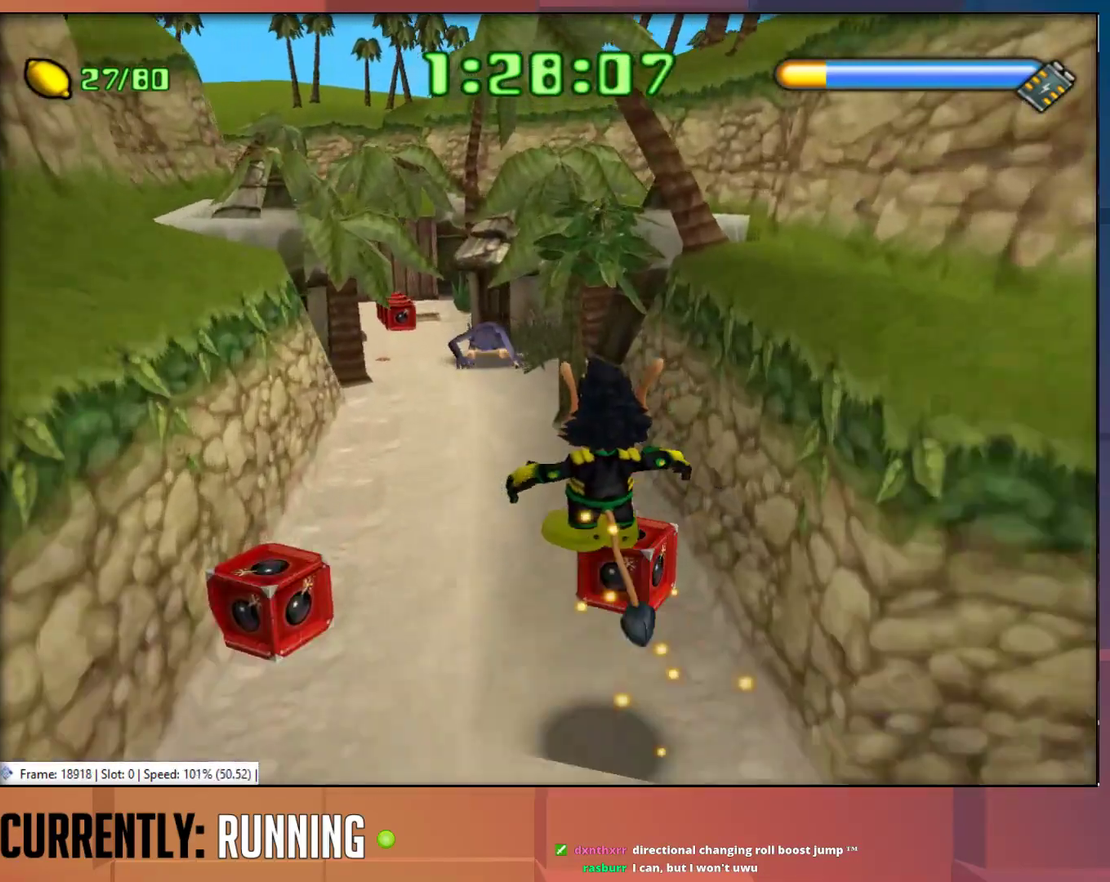
{"buttons": [], "left_stick": "up-left", "right_stick": "center", "events": [[67, "CROSS", "up"]]}
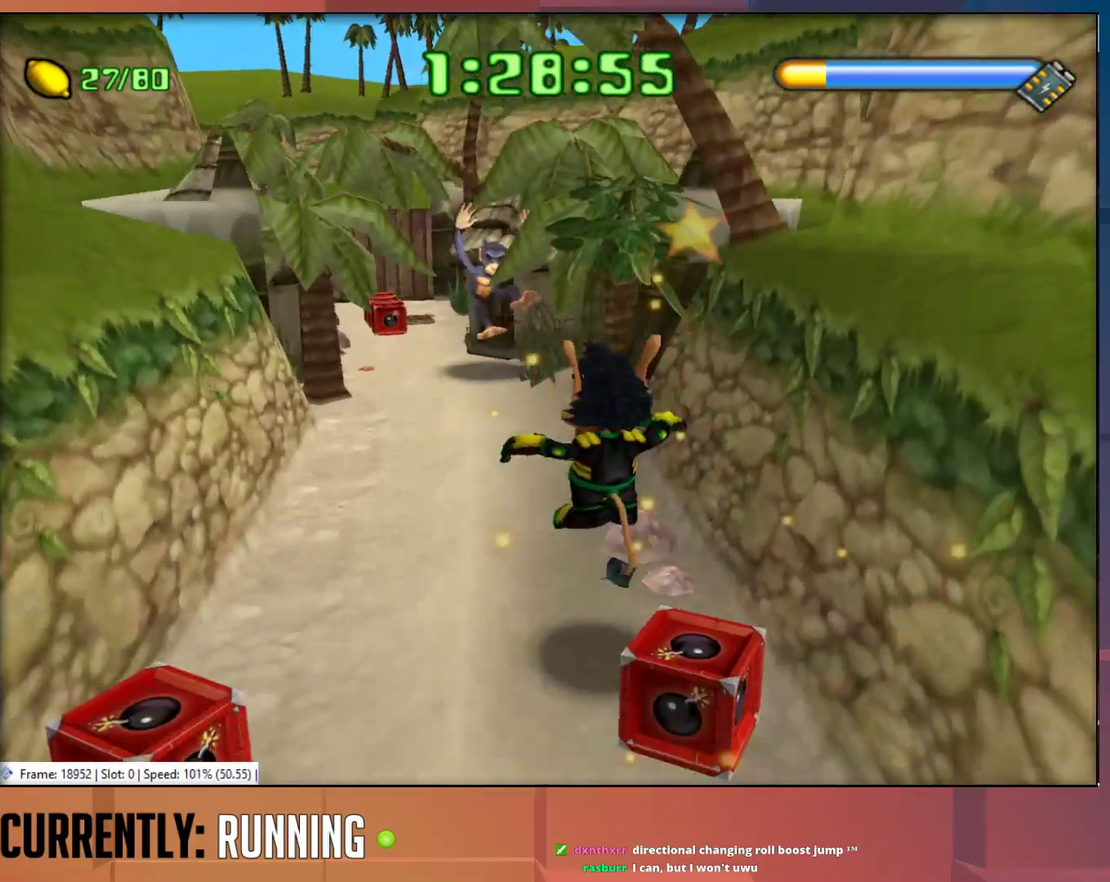
{"buttons": ["TRIANGLE"], "left_stick": "up-left", "right_stick": "center", "events": [[150, "TRIANGLE", "down"], [417, "TRIANGLE", "up"], [483, "TRIANGLE", "down"]]}
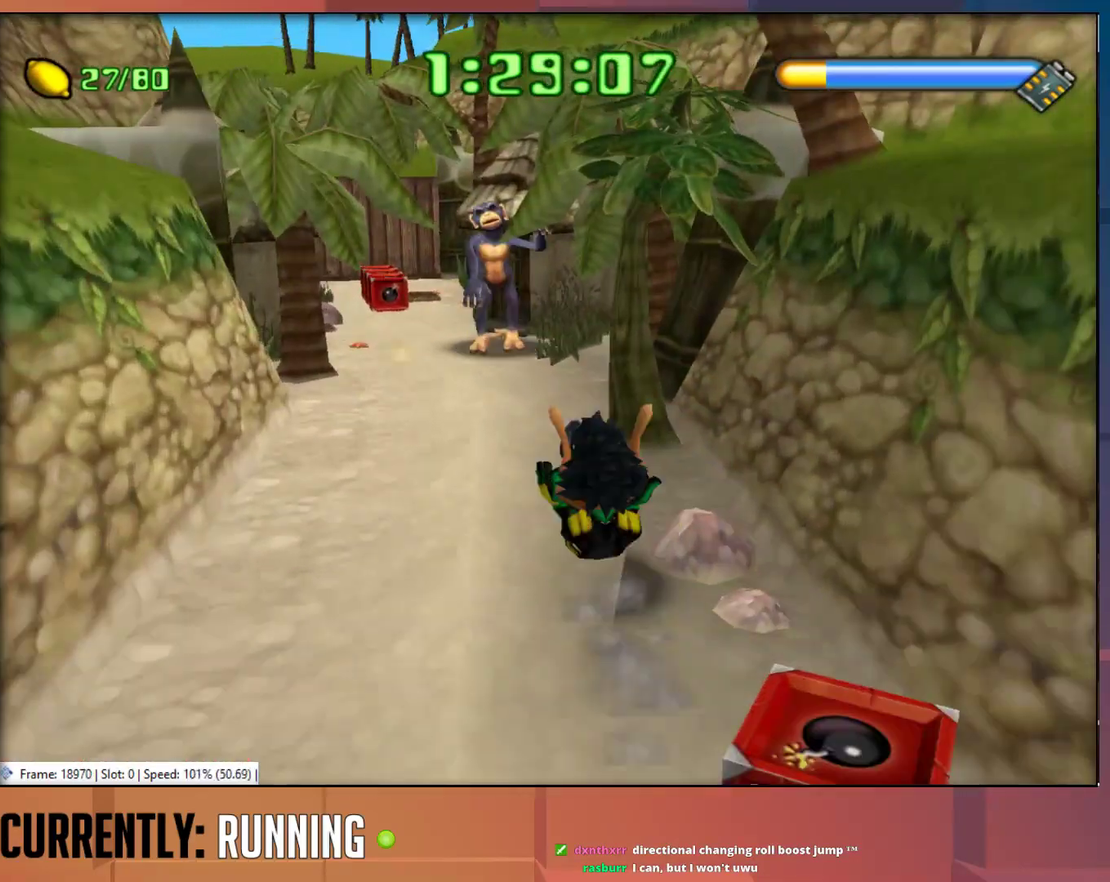
{"buttons": [], "left_stick": "up-left", "right_stick": "center", "events": [[83, "TRIANGLE", "up"], [183, "left_stick", "up"], [350, "left_stick", "up-left"]]}